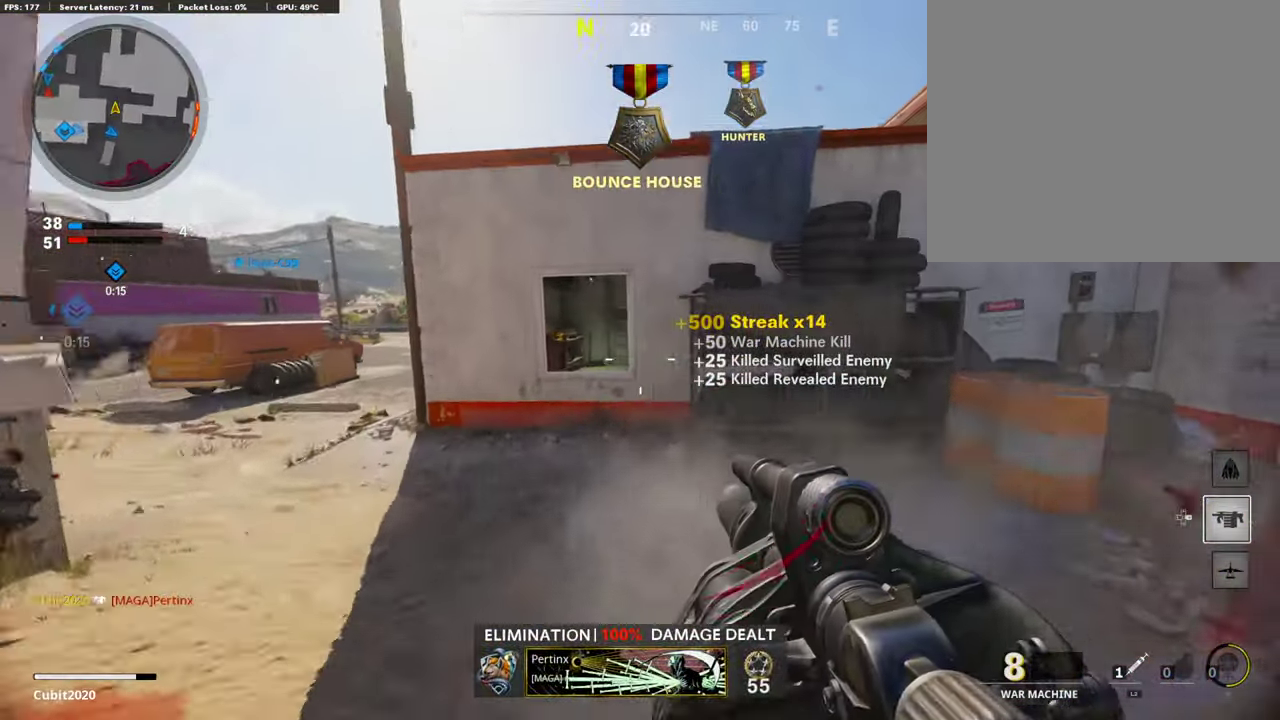
Gameplay with a controller (PlayStation layout); each line is a JSON object with the inputs held at the frame after it (dt_ms = milliseconds from this image to that frame). "events" lists button and stick changes between this image and that frame as [ms after this image, input, new state], when the widget could be followed in between.
{"dt_ms": 403, "buttons": [], "left_stick": "left", "right_stick": "left"}
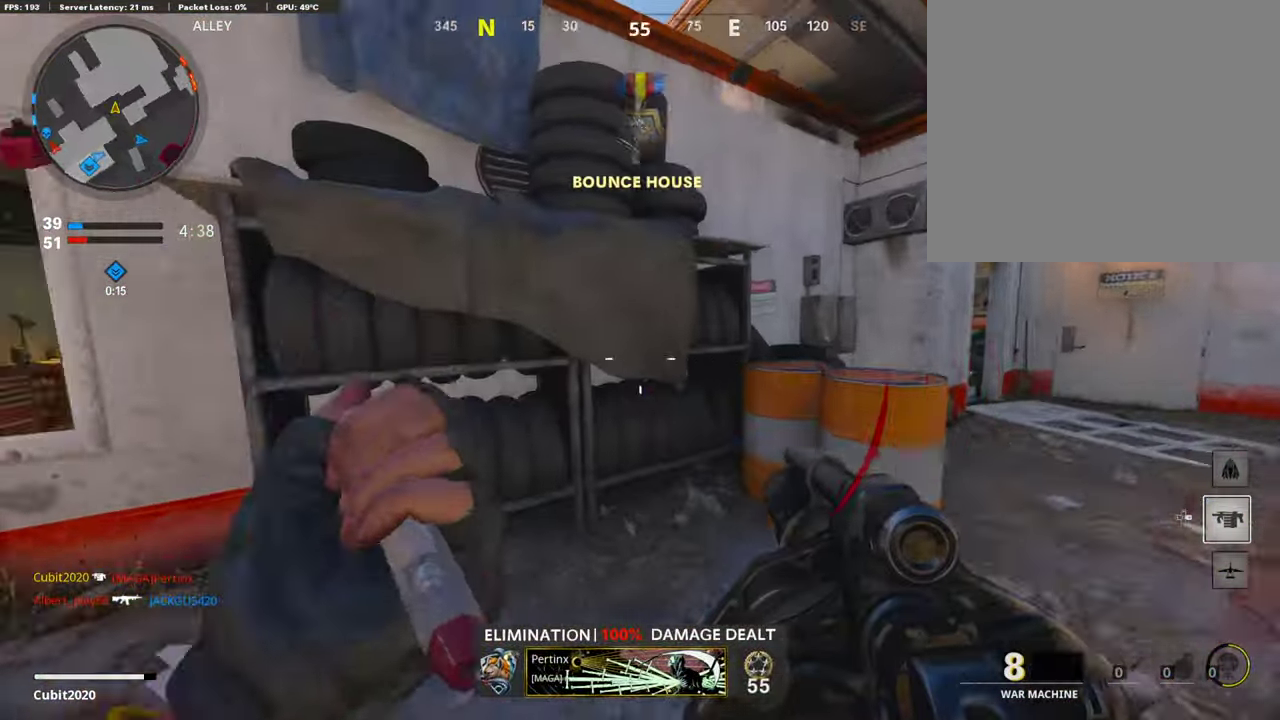
{"dt_ms": 605, "buttons": [], "left_stick": "up-left", "right_stick": "center"}
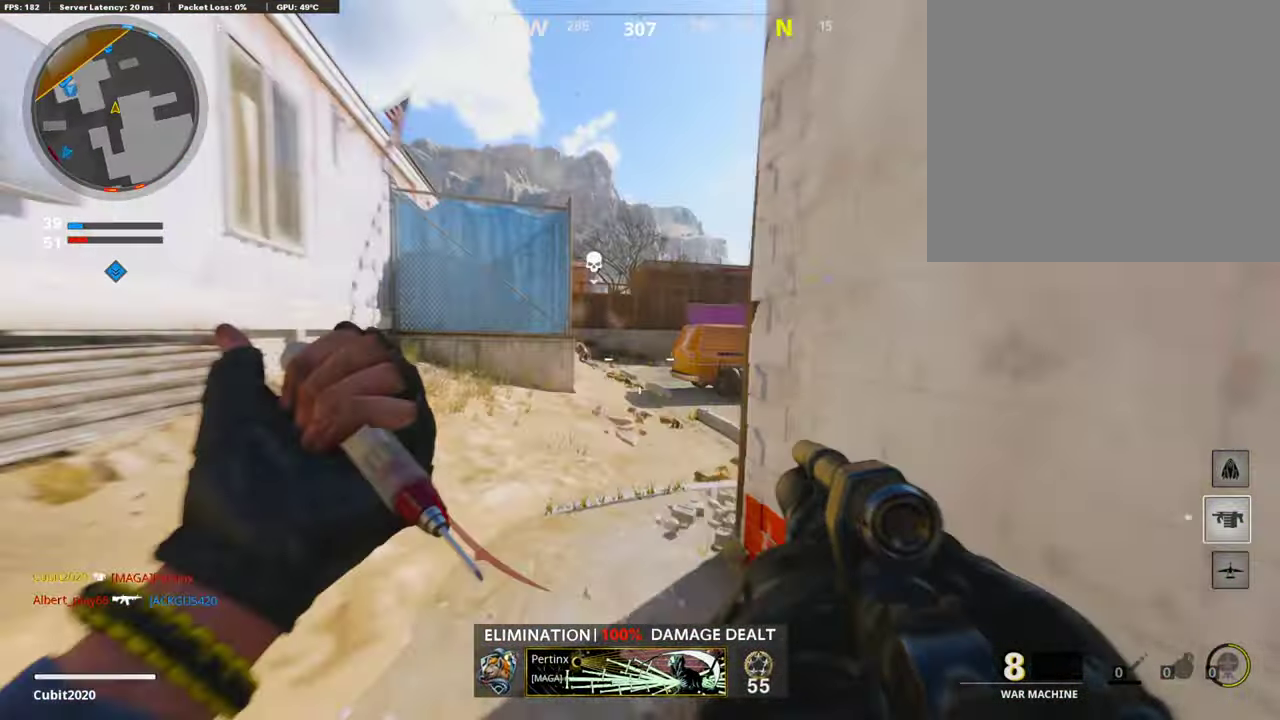
{"dt_ms": 387, "buttons": [], "left_stick": "up", "right_stick": "center", "events": [[135, "left_stick", "up"]]}
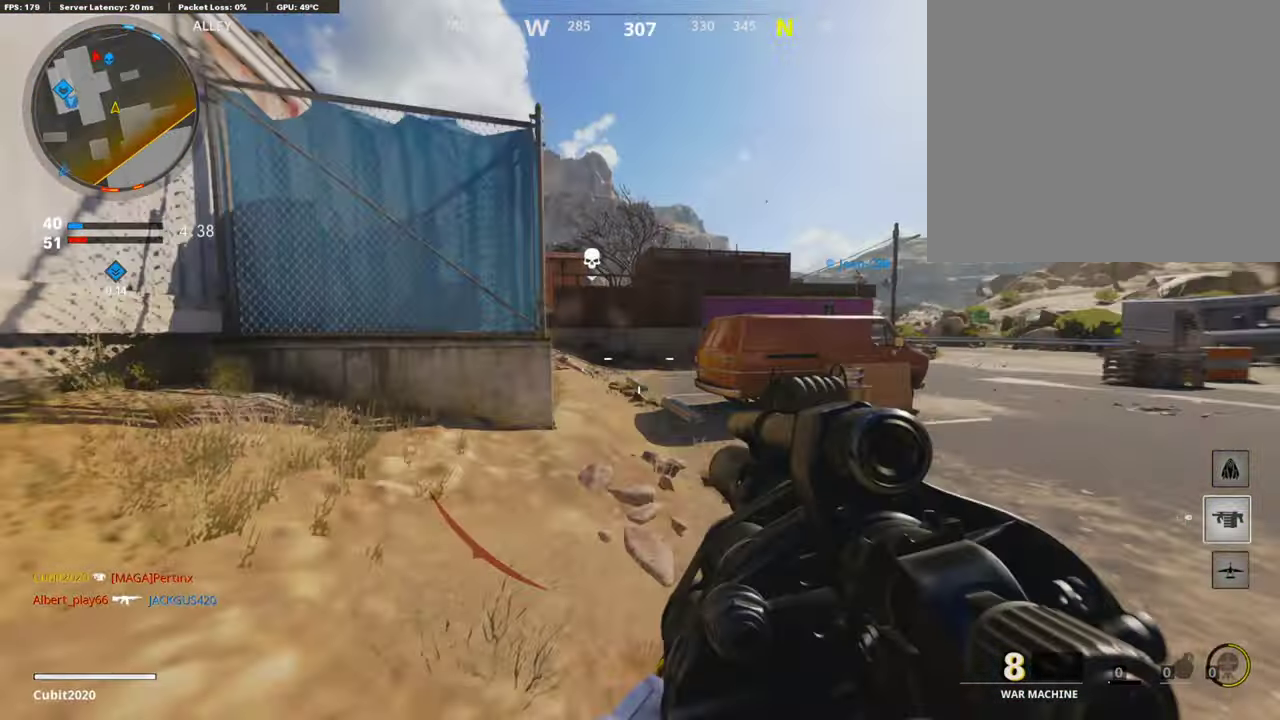
{"dt_ms": 605, "buttons": [], "left_stick": "up", "right_stick": "center", "events": [[285, "TRIANGLE", "down"], [336, "left_stick", "up-left"], [353, "TRIANGLE", "up"], [453, "left_stick", "up"], [537, "right_stick", "left"], [588, "right_stick", "center"]]}
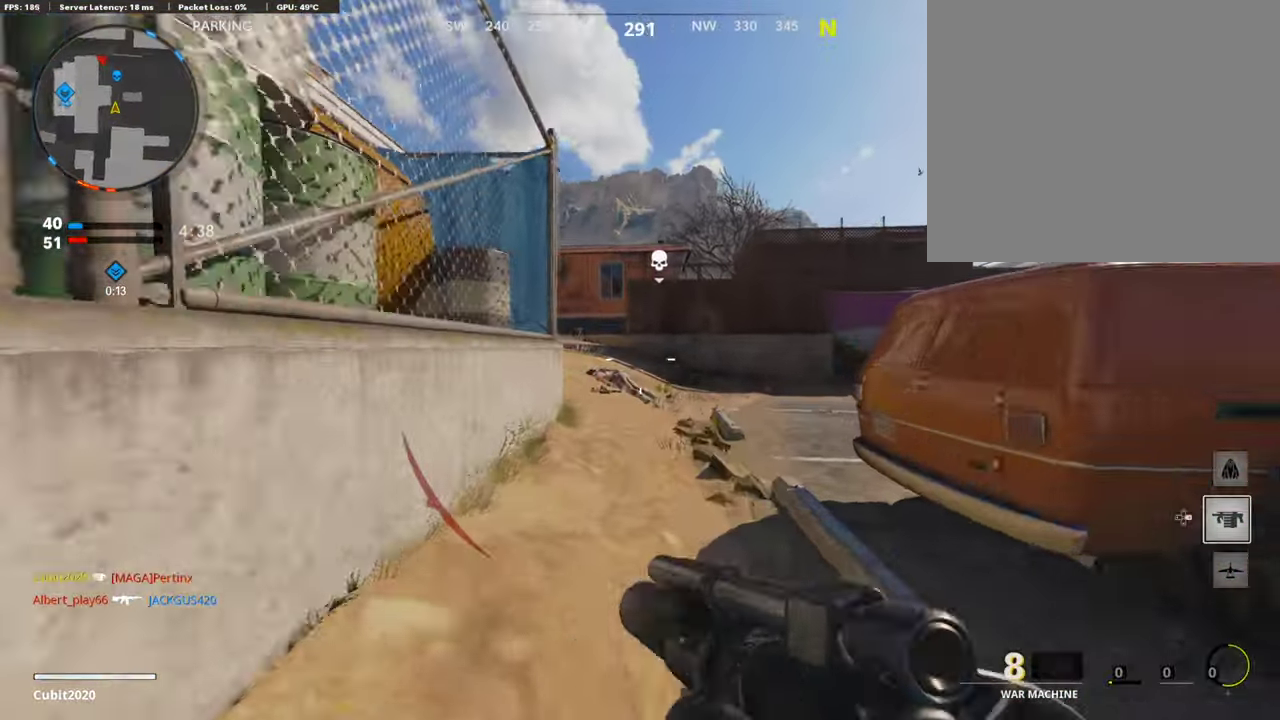
{"dt_ms": 302, "buttons": [], "left_stick": "up", "right_stick": "center"}
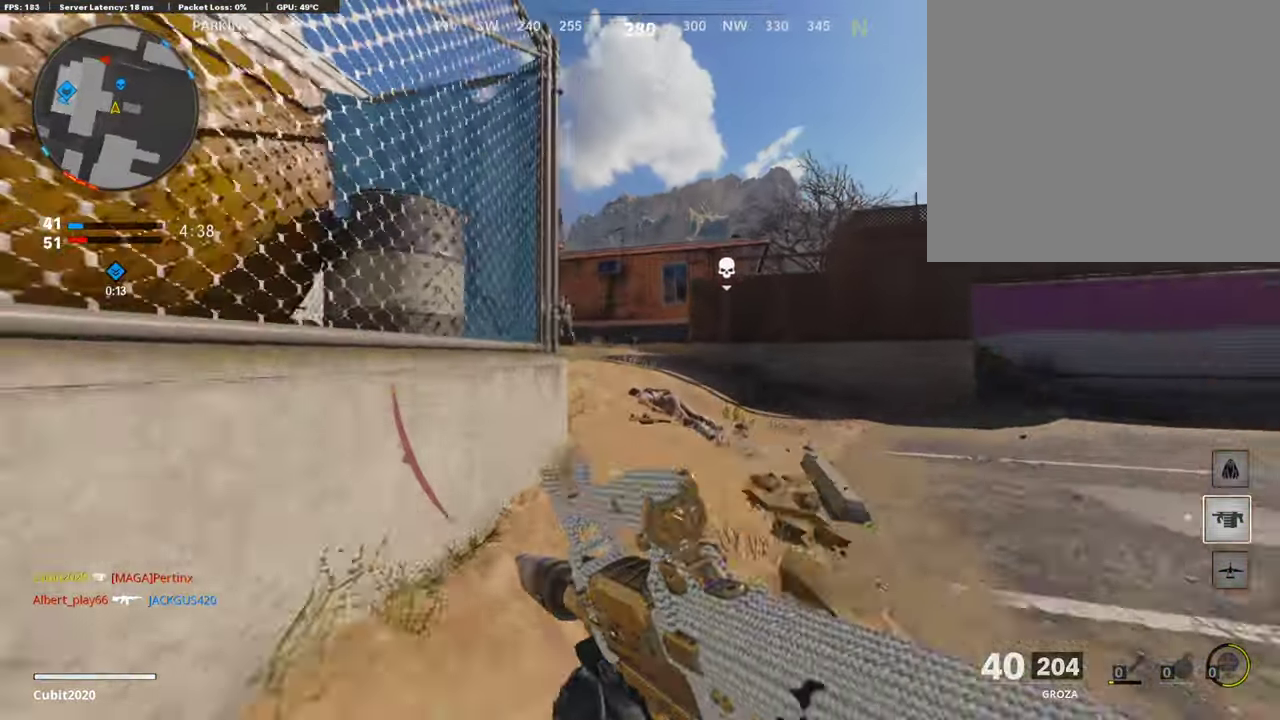
{"dt_ms": 907, "buttons": [], "left_stick": "up-right", "right_stick": "center"}
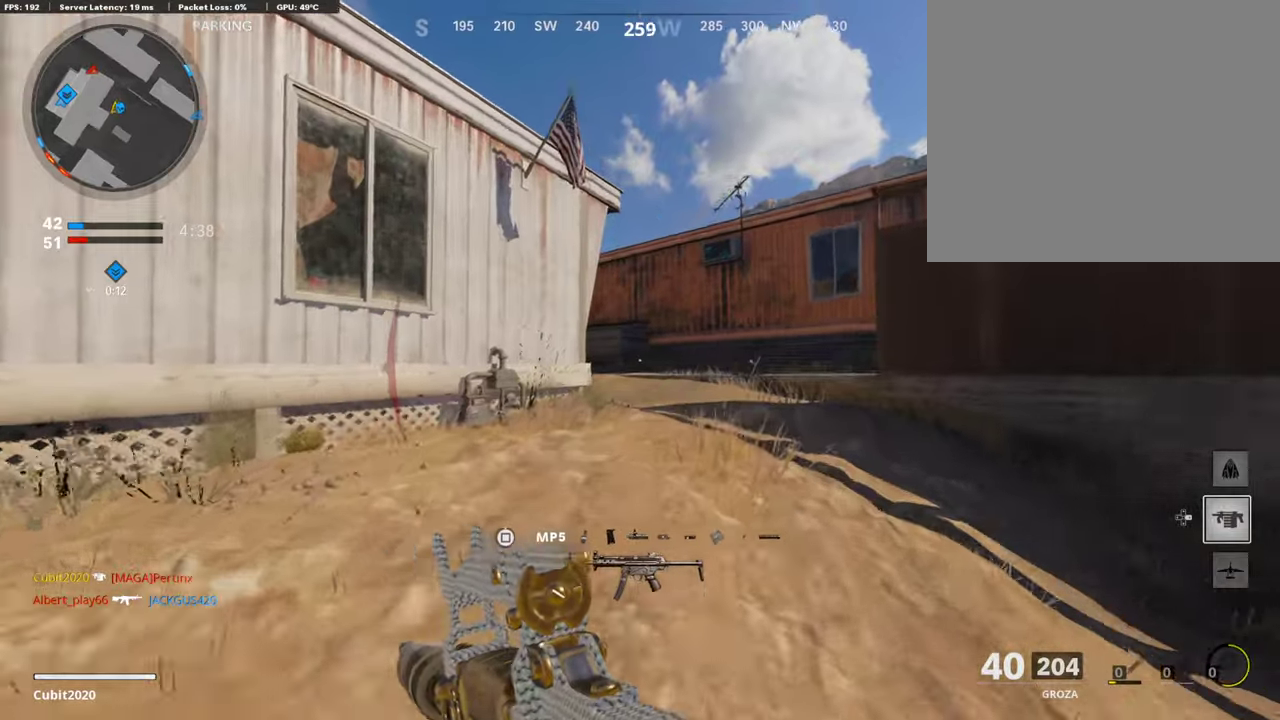
{"dt_ms": 286, "buttons": [], "left_stick": "up", "right_stick": "center", "events": [[152, "left_stick", "up"]]}
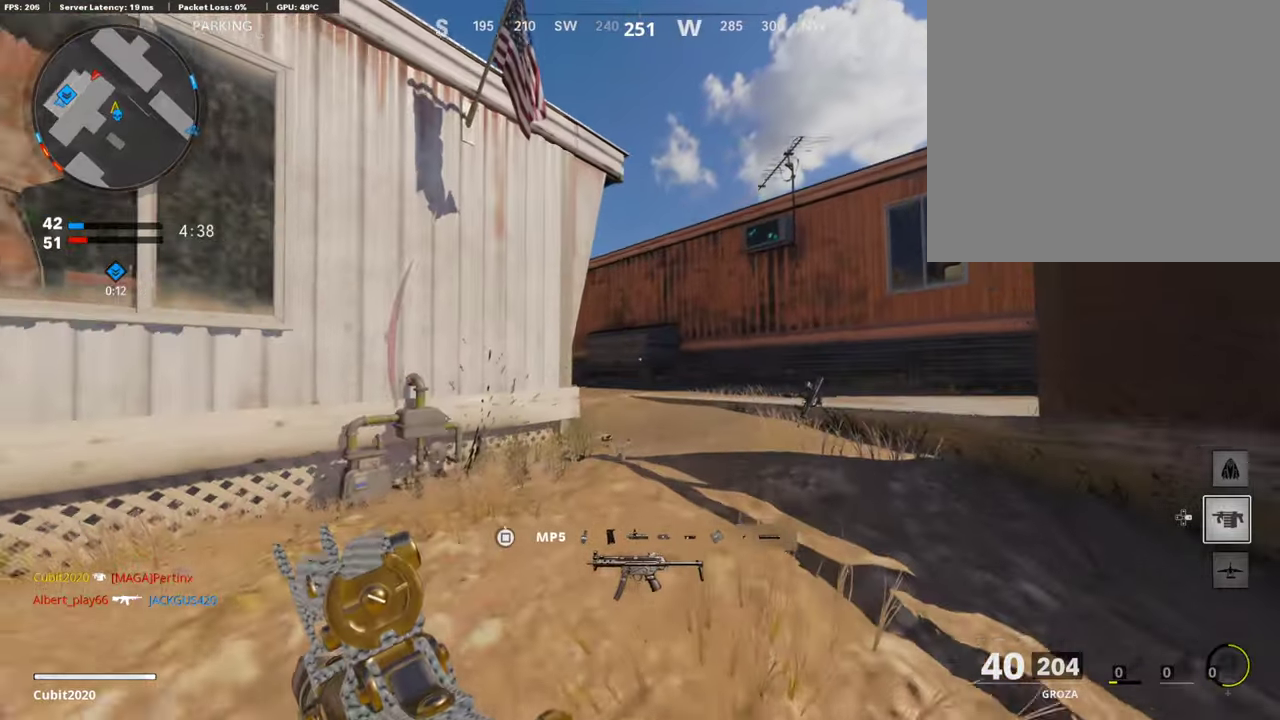
{"dt_ms": 605, "buttons": [], "left_stick": "up", "right_stick": "center", "events": [[319, "right_stick", "left"], [420, "right_stick", "center"], [471, "left_stick", "up-right"], [521, "left_stick", "up"]]}
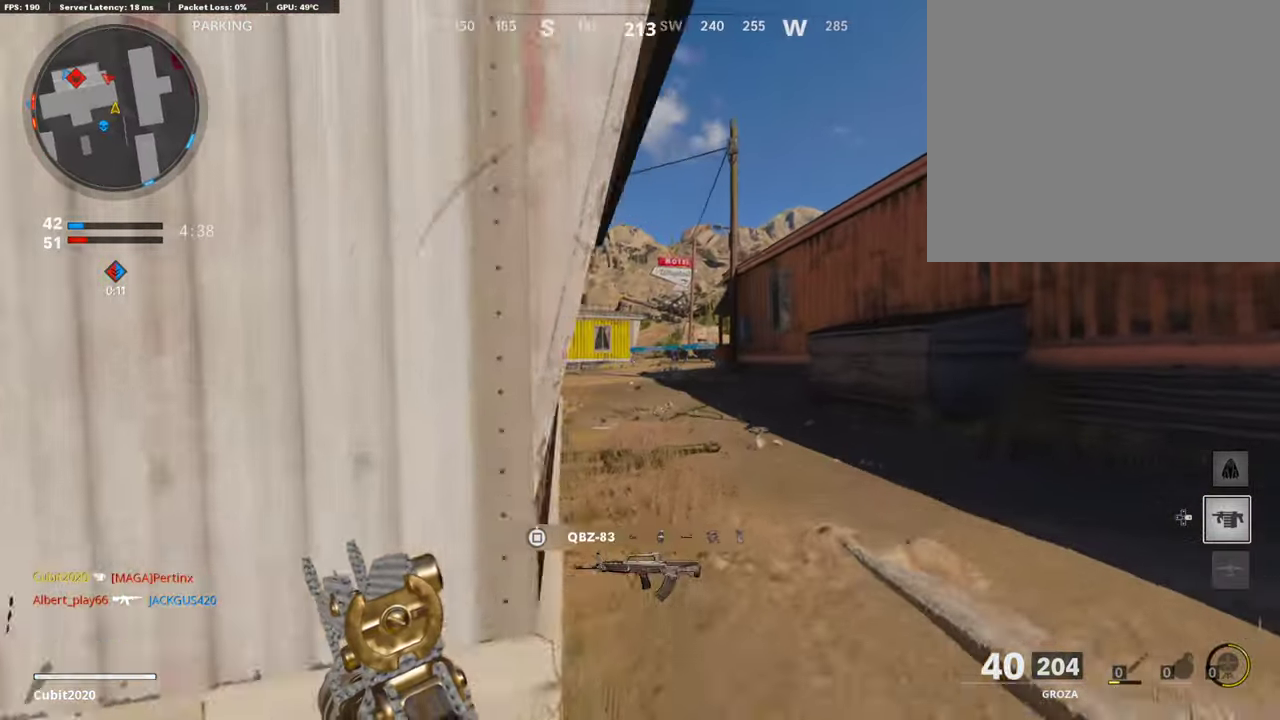
{"dt_ms": 403, "buttons": [], "left_stick": "up", "right_stick": "left"}
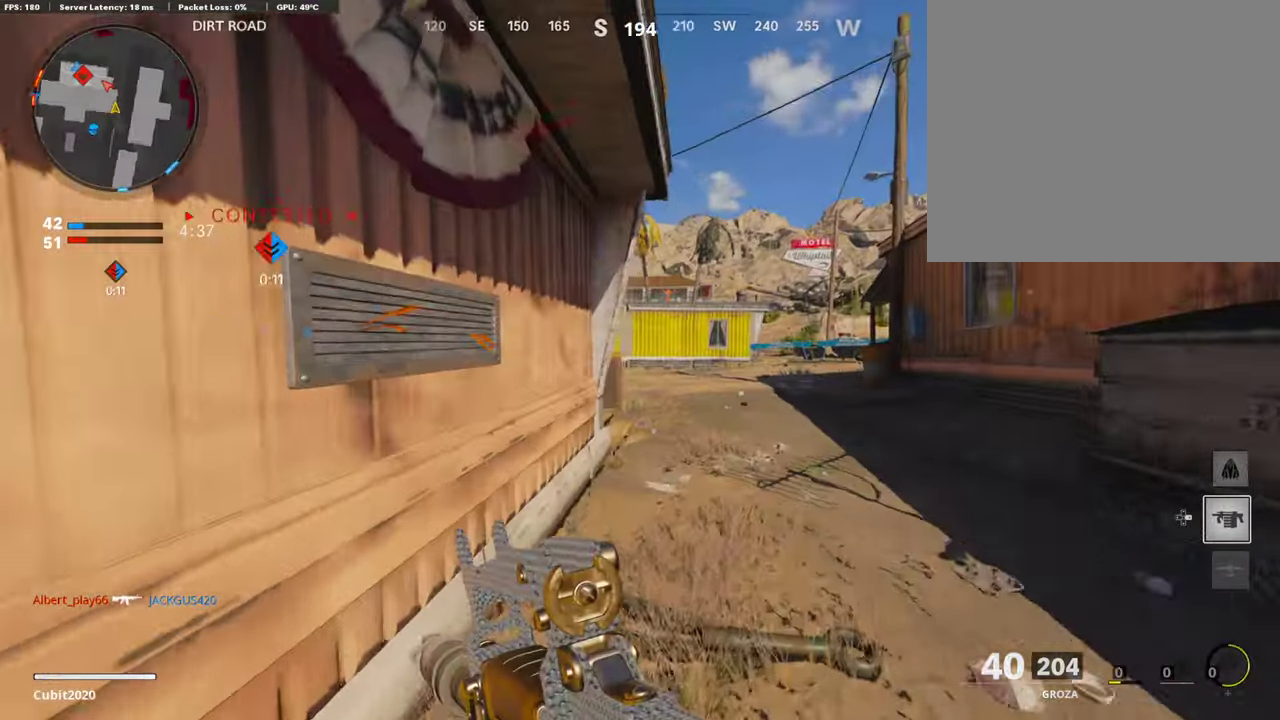
{"dt_ms": 403, "buttons": [], "left_stick": "up", "right_stick": "center"}
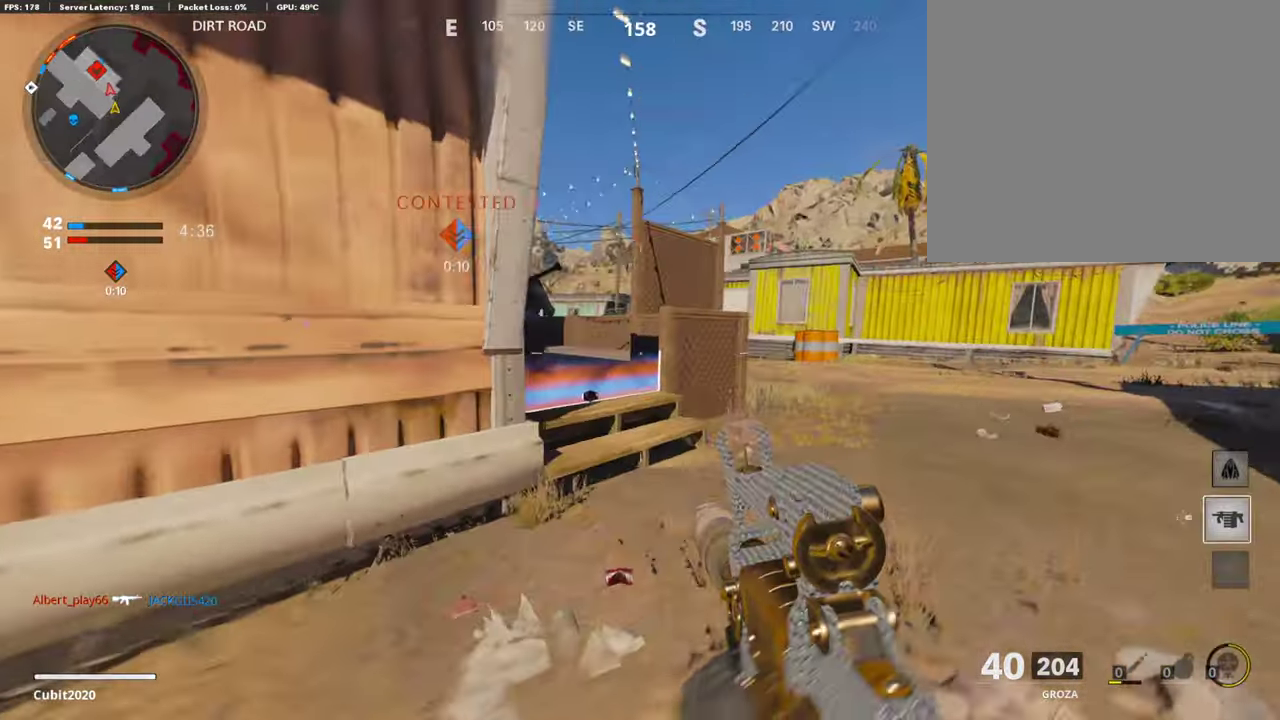
{"dt_ms": 589, "buttons": ["L1", "R1"], "left_stick": "right", "right_stick": "center", "events": [[101, "right_stick", "up-left"], [118, "L1", "down"], [185, "left_stick", "up-left"], [202, "right_stick", "center"], [337, "right_stick", "left"], [370, "R1", "down"], [404, "left_stick", "left"], [454, "right_stick", "center"], [589, "left_stick", "right"]]}
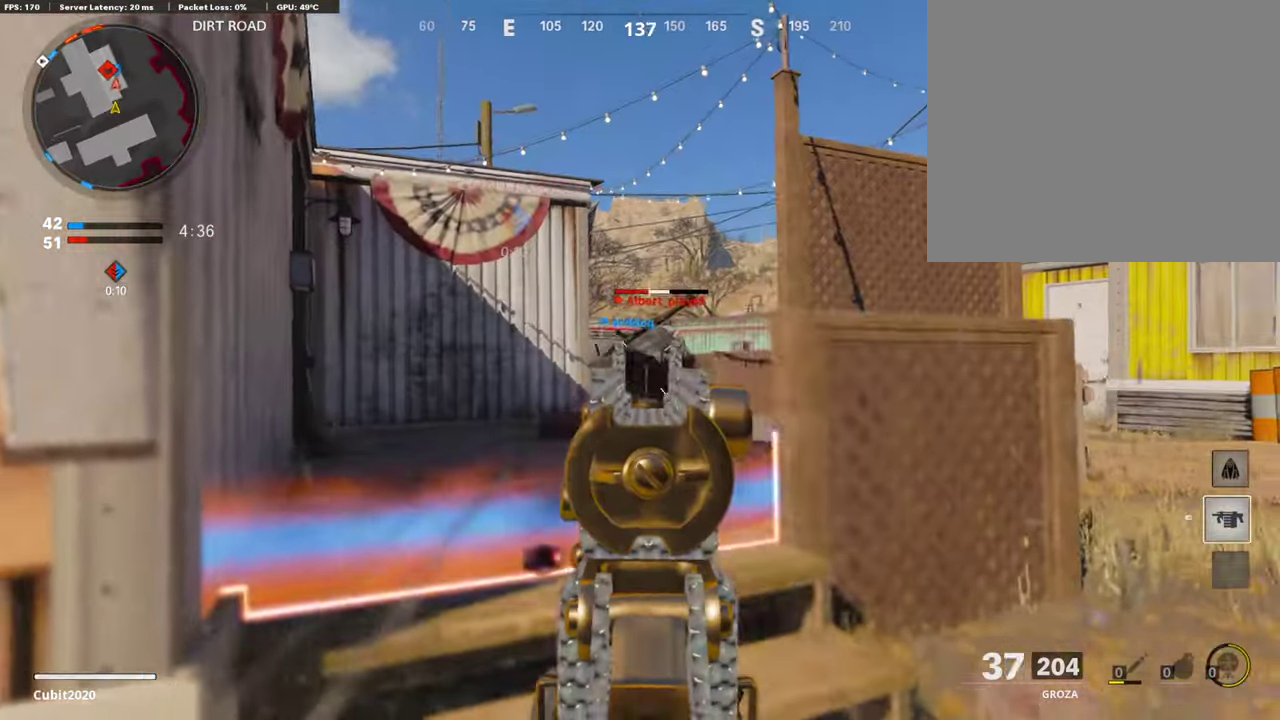
{"dt_ms": 302, "buttons": ["L1", "R1"], "left_stick": "down-left", "right_stick": "left", "events": [[184, "left_stick", "left"], [235, "left_stick", "down-left"], [285, "right_stick", "left"]]}